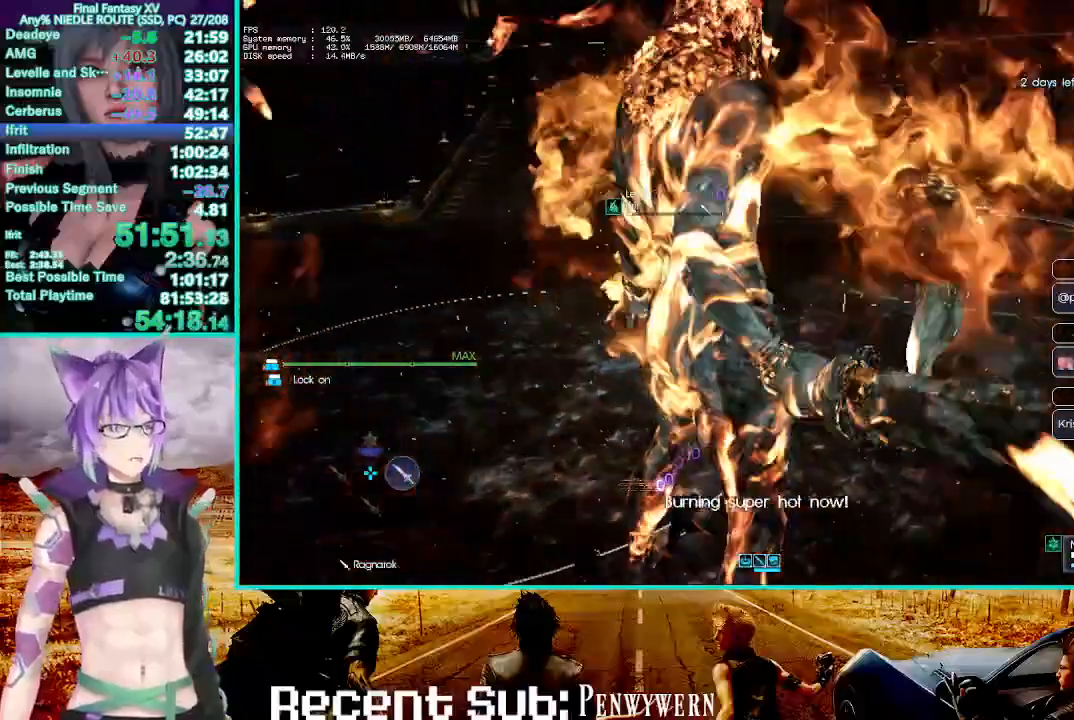
Gameplay with a controller (PlayStation layout); each line is a JSON object with the inputs held at the frame after it. "events" lists button and stick changes between this image and that frame as [ms after this image, input, new state], when the widget could be followed in between.
{"buttons": [], "left_stick": "up", "right_stick": "center", "events": []}
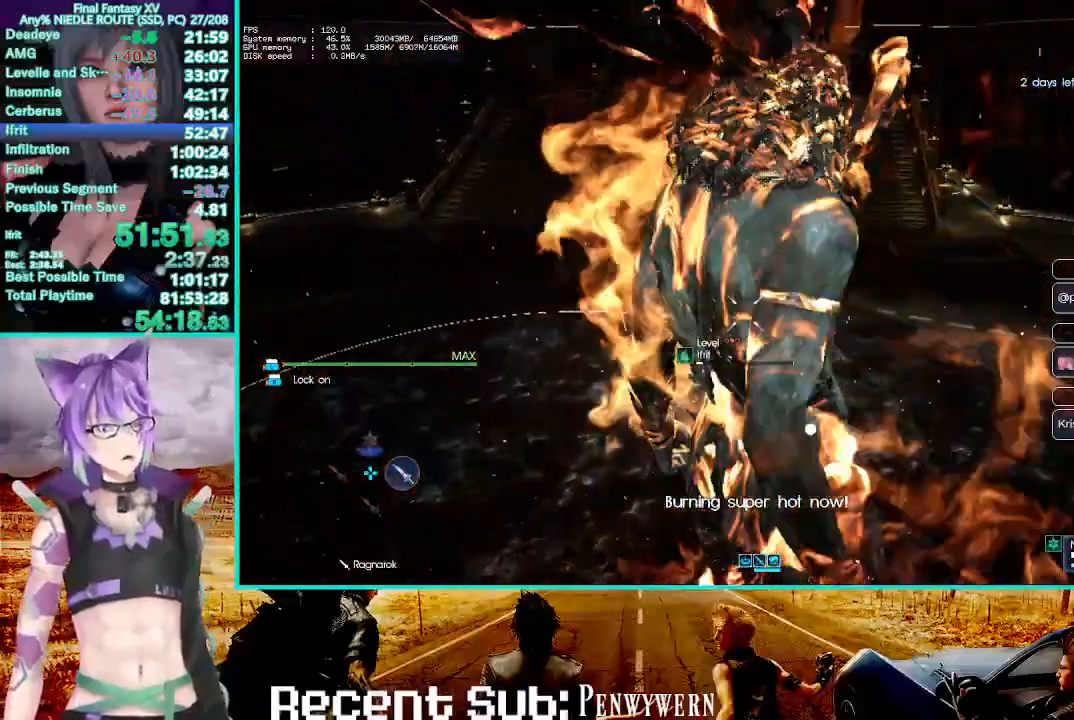
{"buttons": [], "left_stick": "up", "right_stick": "center", "events": []}
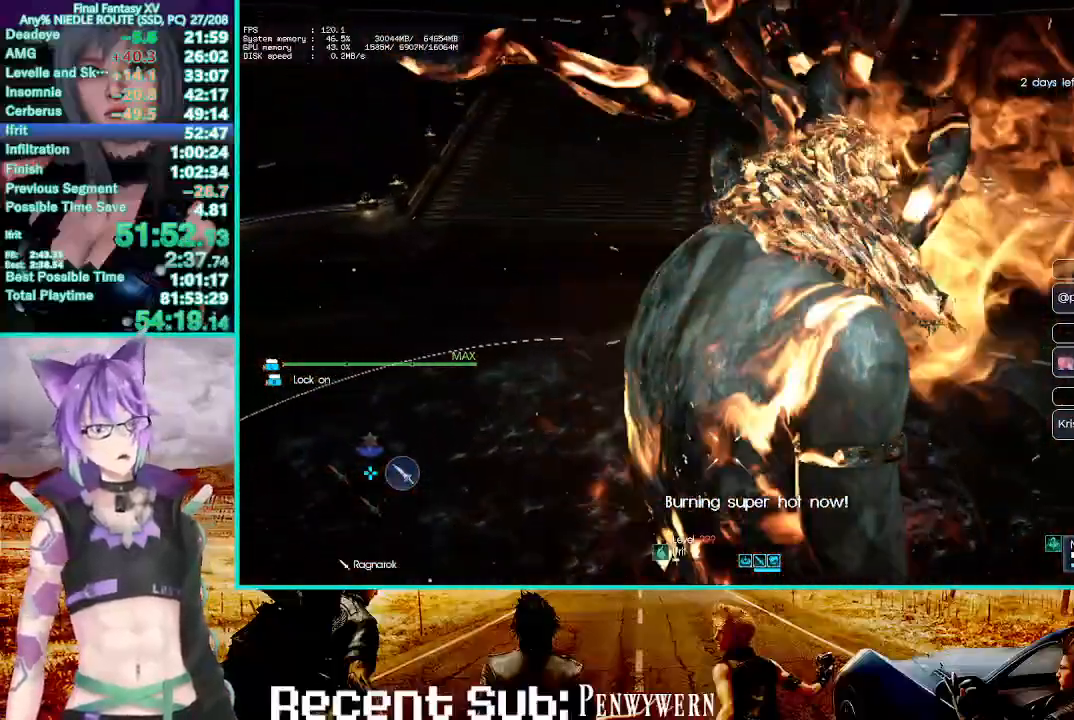
{"buttons": [], "left_stick": "up", "right_stick": "center", "events": []}
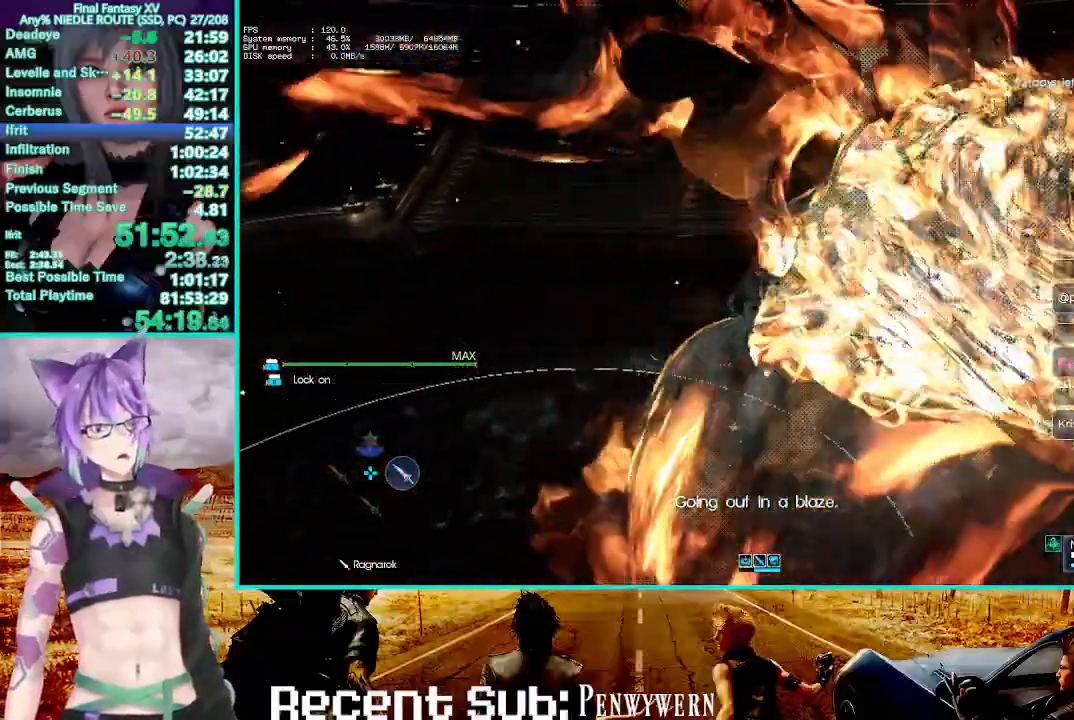
{"buttons": [], "left_stick": "up", "right_stick": "center"}
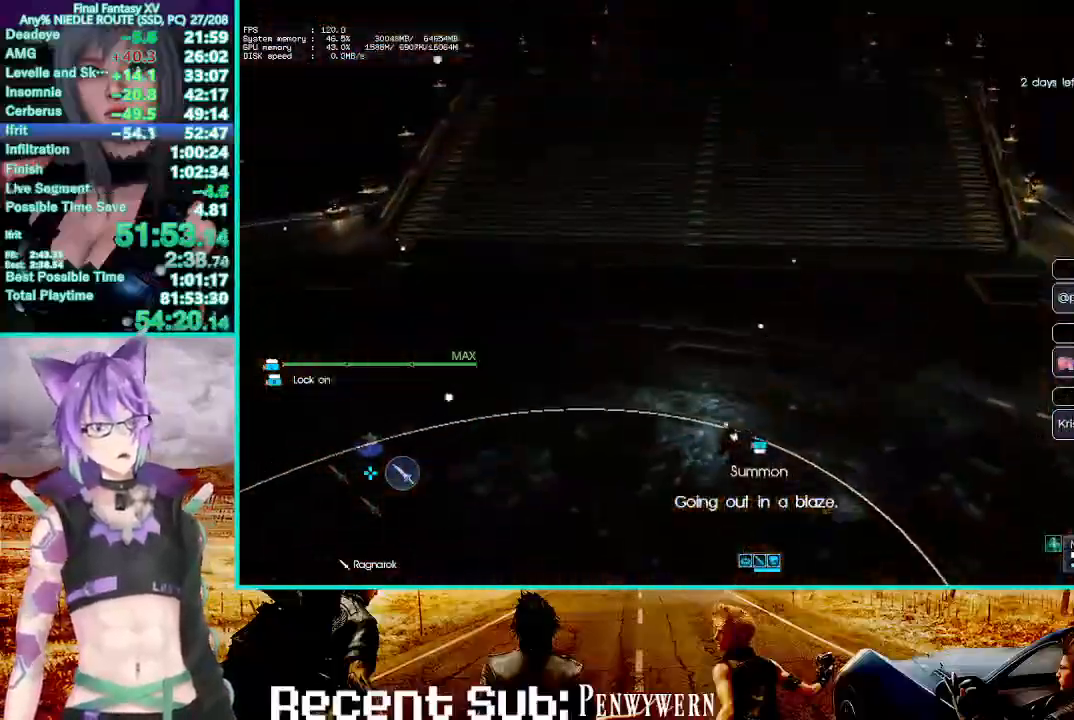
{"buttons": ["L2"], "left_stick": "up", "right_stick": "center", "events": [[17, "L2", "down"]]}
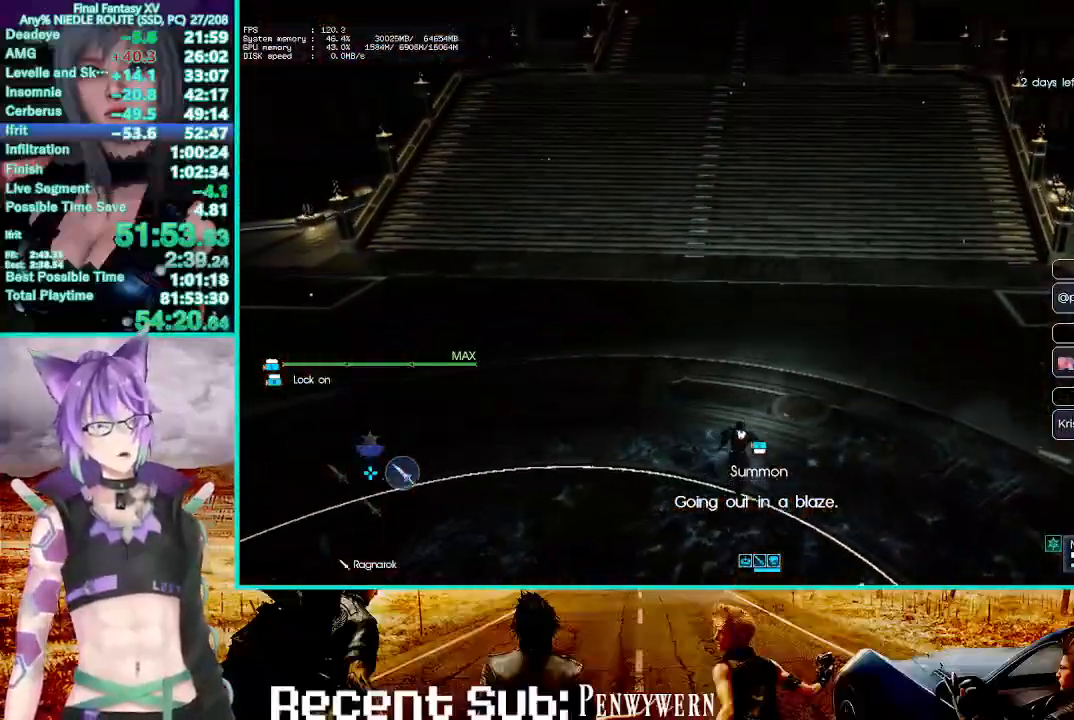
{"buttons": ["L2"], "left_stick": "up", "right_stick": "center", "events": []}
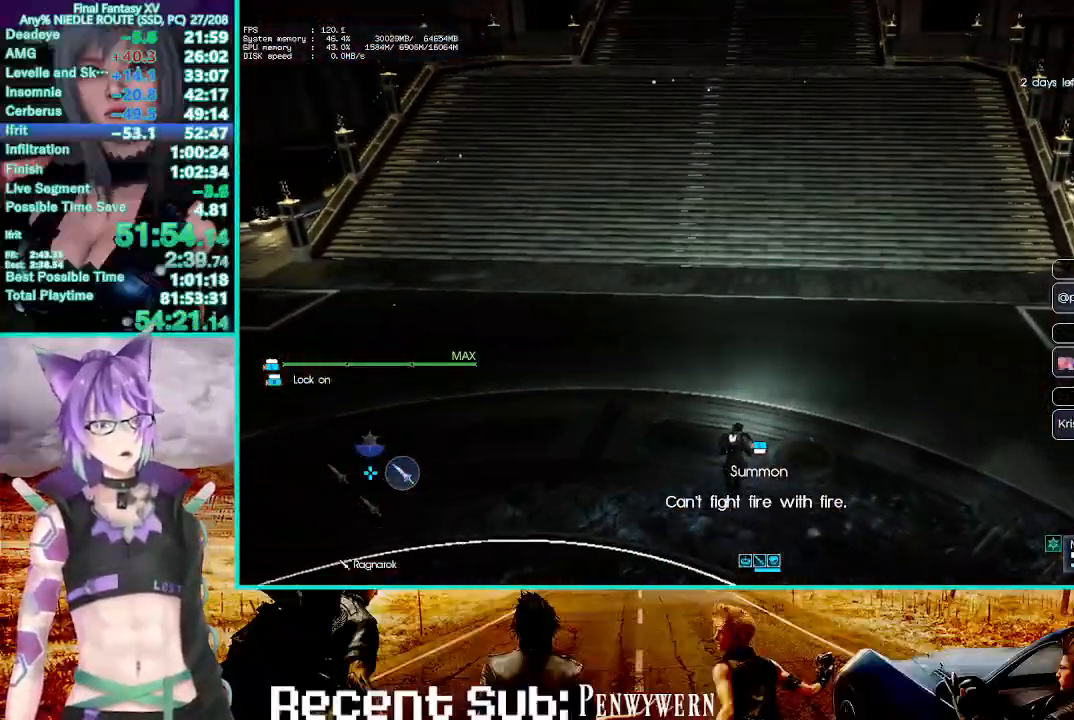
{"buttons": ["L2"], "left_stick": "up", "right_stick": "center", "events": []}
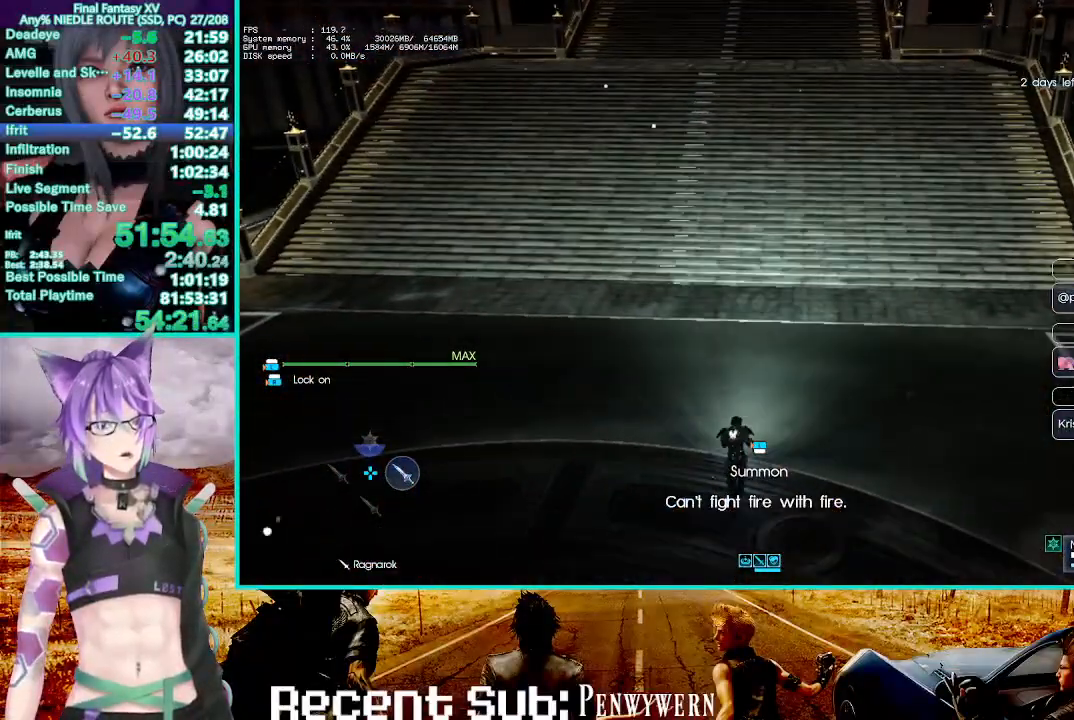
{"buttons": [], "left_stick": "center", "right_stick": "center", "events": [[433, "L2", "up"], [467, "left_stick", "center"]]}
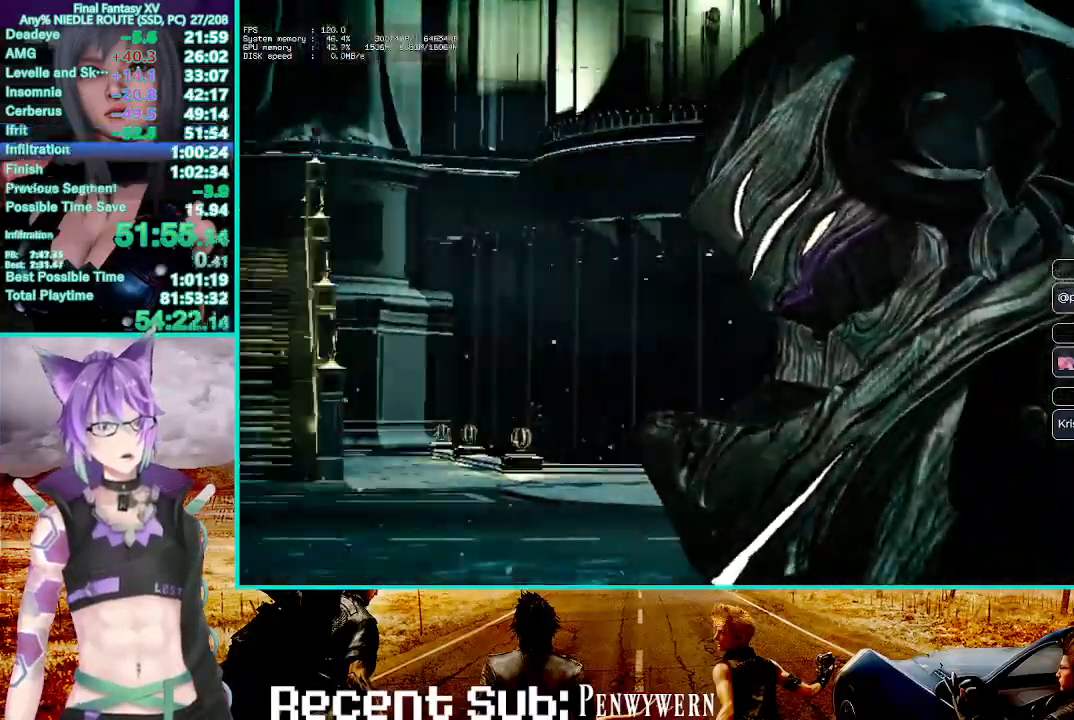
{"buttons": ["TRIANGLE"], "left_stick": "center", "right_stick": "center", "events": [[300, "START", "down"], [350, "TRIANGLE", "down"], [367, "START", "up"]]}
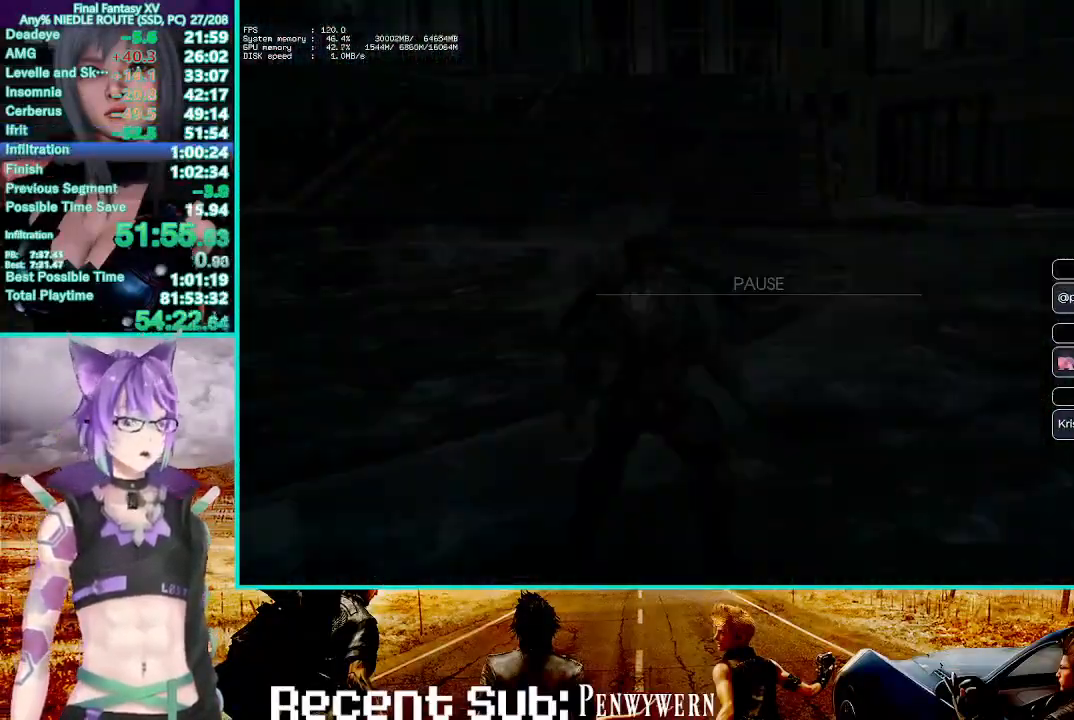
{"buttons": [], "left_stick": "up", "right_stick": "center", "events": [[117, "TRIANGLE", "up"], [500, "left_stick", "up"]]}
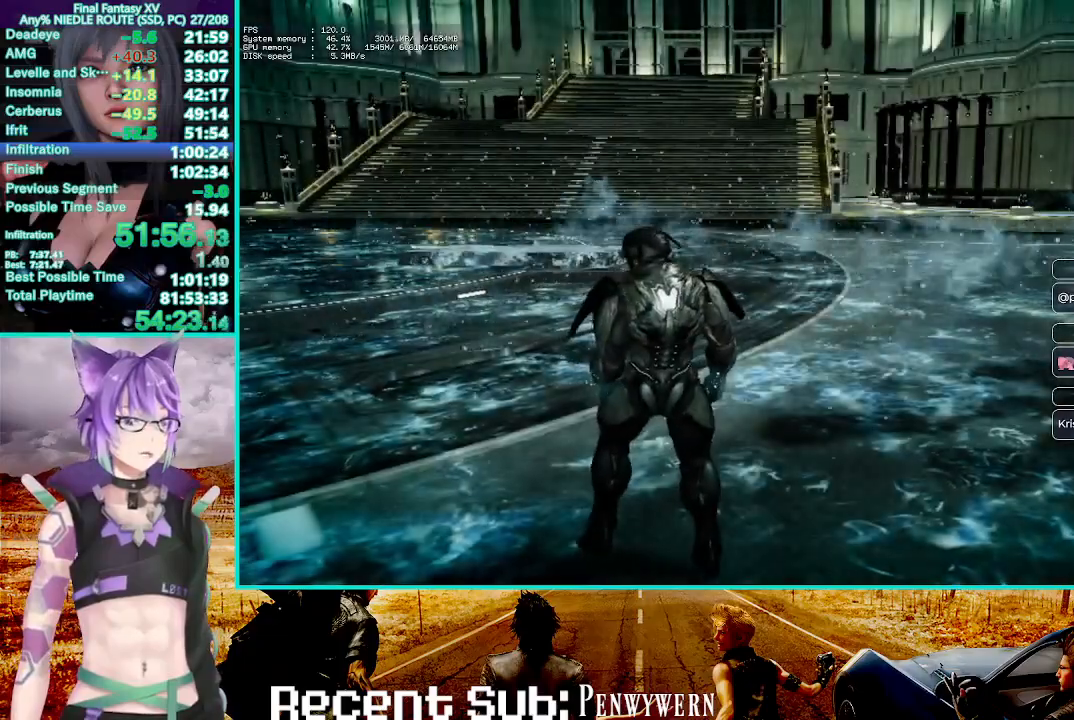
{"buttons": [], "left_stick": "up", "right_stick": "center", "events": [[17, "SQUARE", "down"], [133, "SQUARE", "up"], [200, "SQUARE", "down"], [317, "SQUARE", "up"], [317, "left_stick", "center"], [383, "SQUARE", "down"], [433, "left_stick", "up"], [467, "SQUARE", "up"]]}
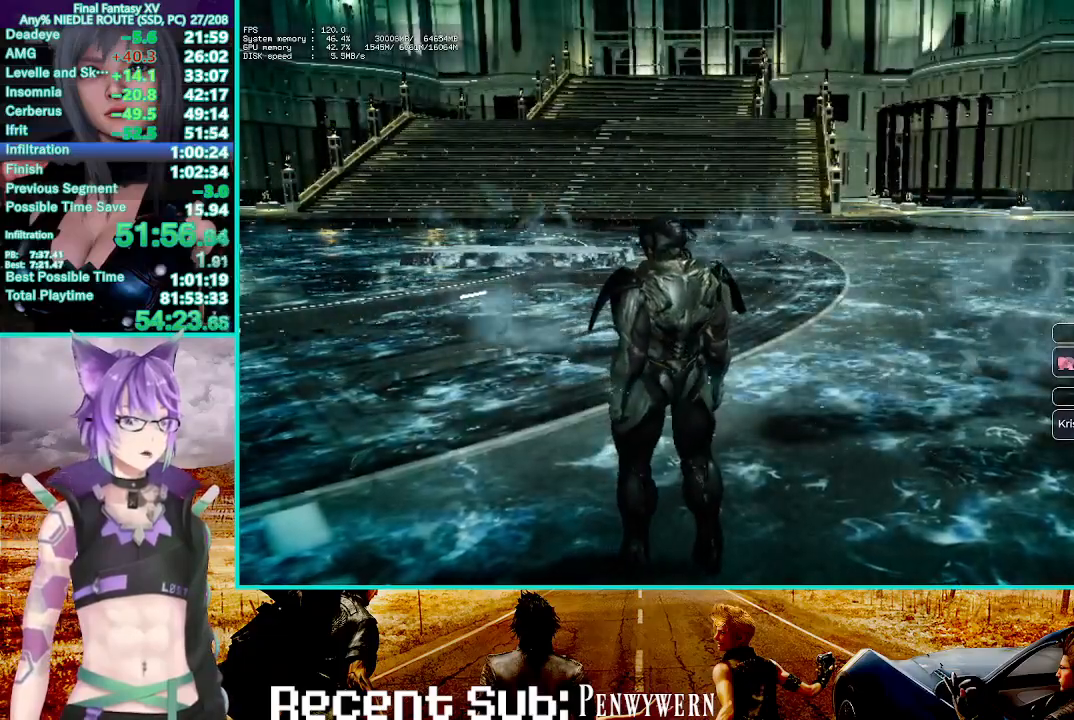
{"buttons": [], "left_stick": "up", "right_stick": "center", "events": [[50, "SQUARE", "down"], [133, "SQUARE", "up"], [217, "SQUARE", "down"], [283, "SQUARE", "up"], [367, "SQUARE", "down"], [450, "SQUARE", "up"]]}
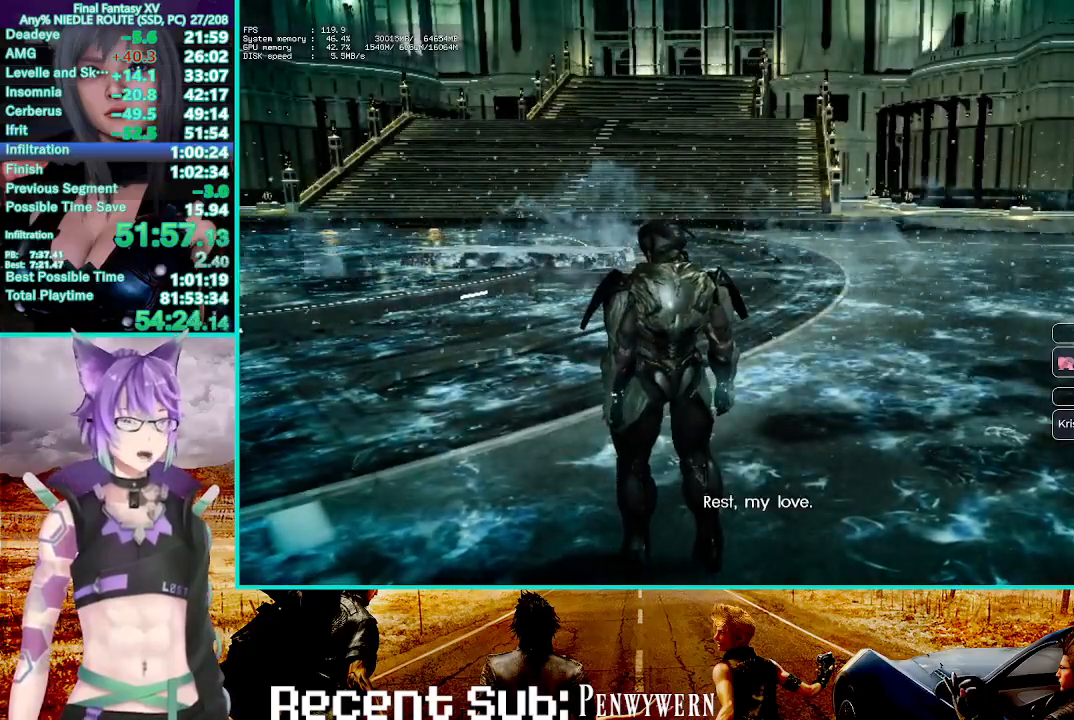
{"buttons": [], "left_stick": "up", "right_stick": "center", "events": [[17, "SQUARE", "down"], [117, "SQUARE", "up"], [217, "SQUARE", "down"], [300, "SQUARE", "up"], [400, "SQUARE", "down"], [483, "SQUARE", "up"]]}
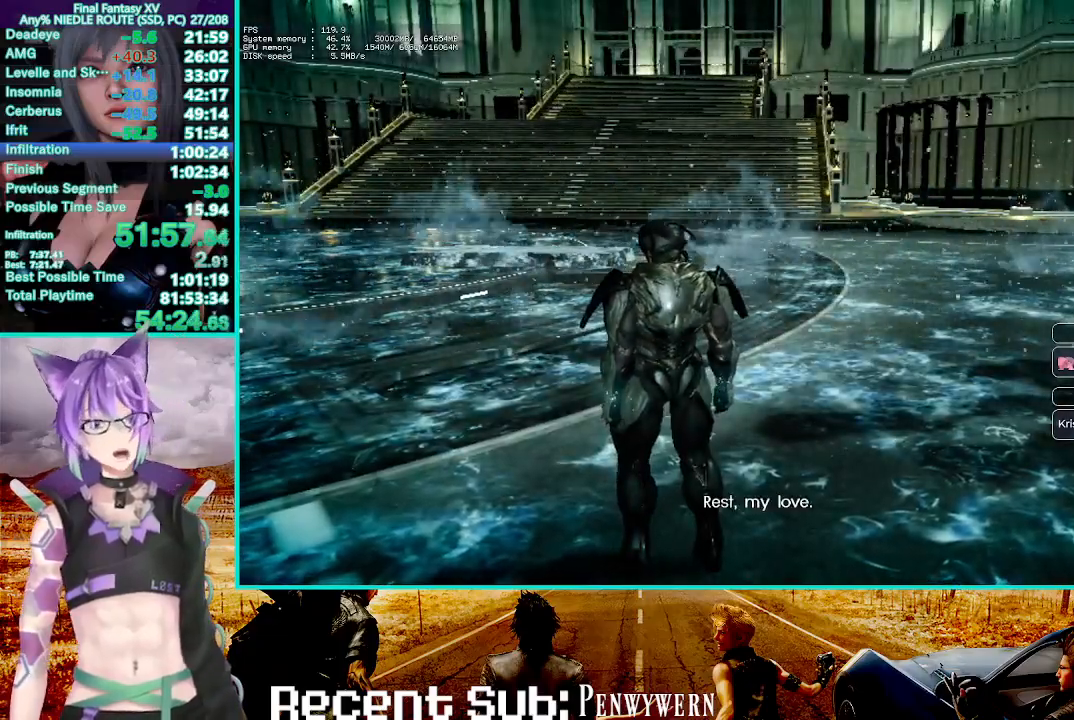
{"buttons": ["SQUARE"], "left_stick": "up", "right_stick": "center", "events": [[67, "SQUARE", "down"], [150, "SQUARE", "up"], [233, "SQUARE", "down"], [317, "SQUARE", "up"], [400, "SQUARE", "down"]]}
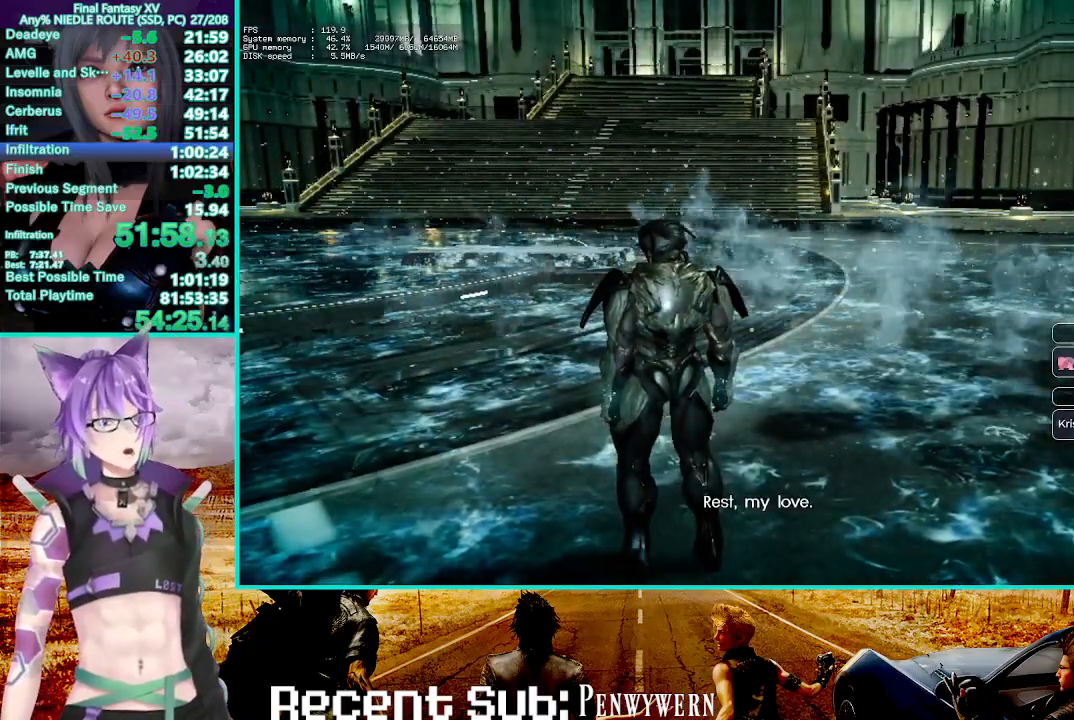
{"buttons": ["SQUARE"], "left_stick": "up", "right_stick": "center", "events": [[17, "SQUARE", "up"], [100, "SQUARE", "down"], [183, "SQUARE", "up"], [283, "SQUARE", "down"], [367, "SQUARE", "up"], [467, "SQUARE", "down"]]}
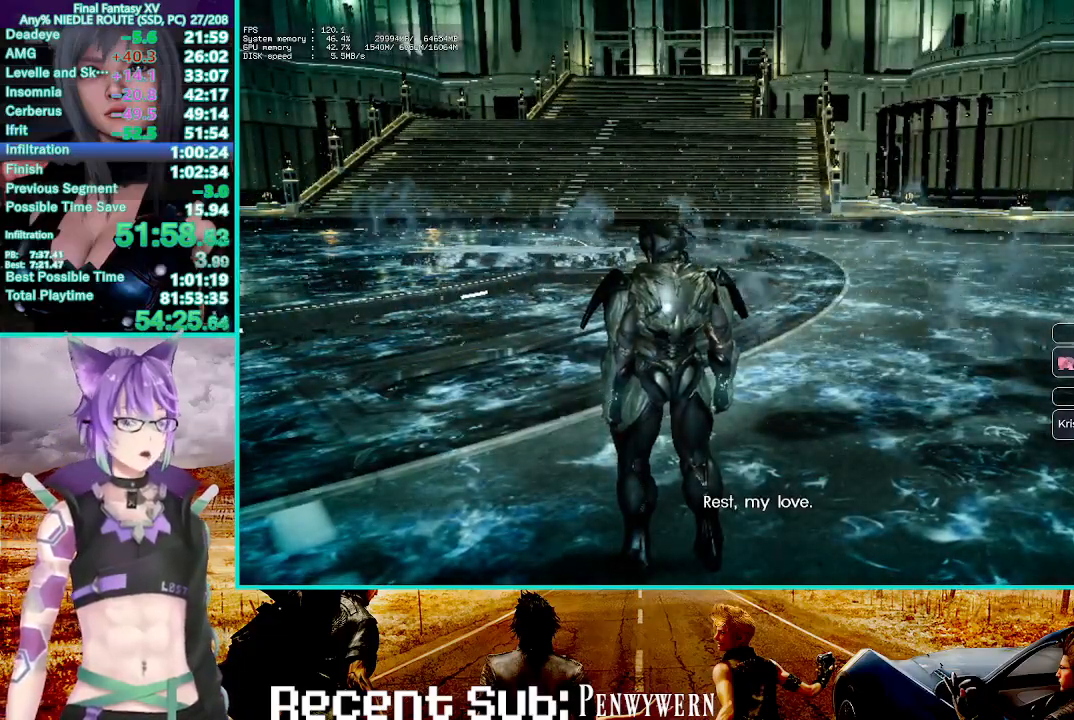
{"buttons": [], "left_stick": "up", "right_stick": "center", "events": [[67, "SQUARE", "up"], [167, "SQUARE", "down"], [250, "SQUARE", "up"], [350, "SQUARE", "down"], [450, "SQUARE", "up"]]}
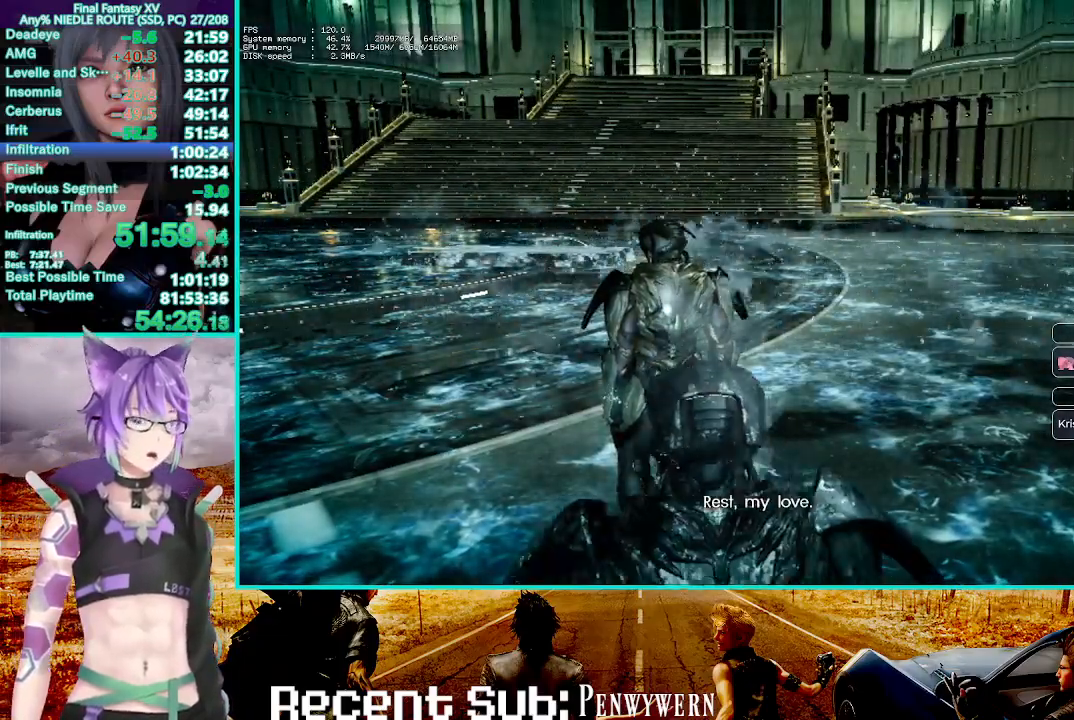
{"buttons": ["SQUARE"], "left_stick": "up", "right_stick": "center", "events": [[50, "SQUARE", "down"], [133, "SQUARE", "up"], [233, "SQUARE", "down"], [317, "SQUARE", "up"], [417, "SQUARE", "down"]]}
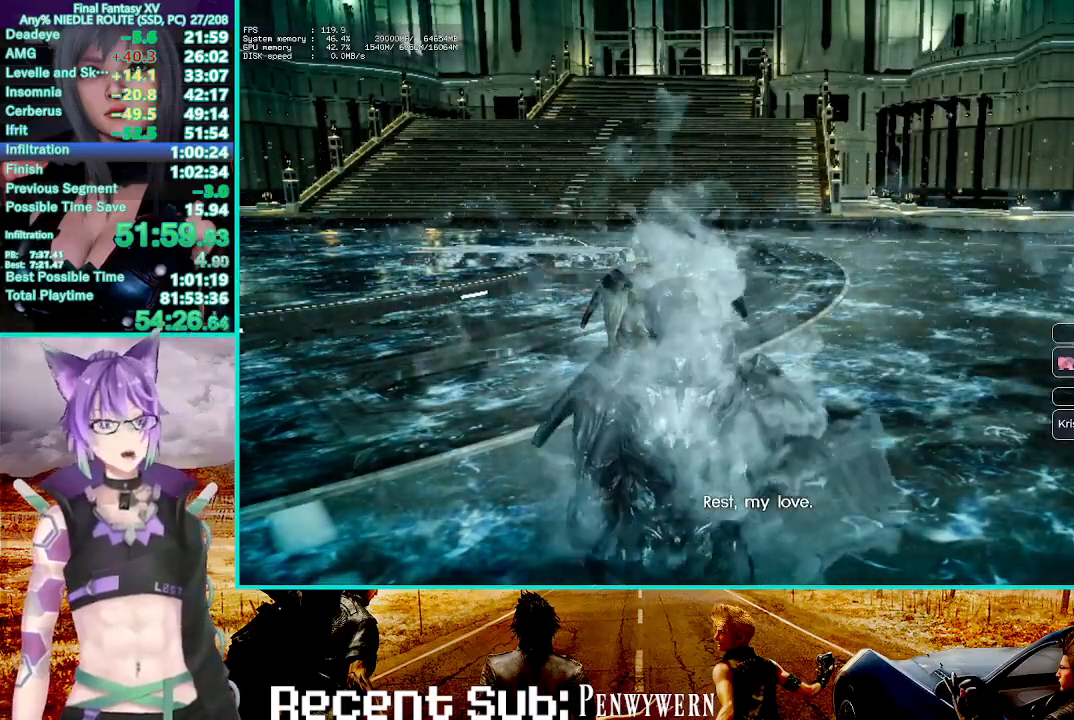
{"buttons": ["SQUARE"], "left_stick": "up", "right_stick": "center", "events": [[17, "SQUARE", "up"], [100, "SQUARE", "down"], [183, "SQUARE", "up"], [300, "SQUARE", "down"], [367, "SQUARE", "up"], [483, "SQUARE", "down"]]}
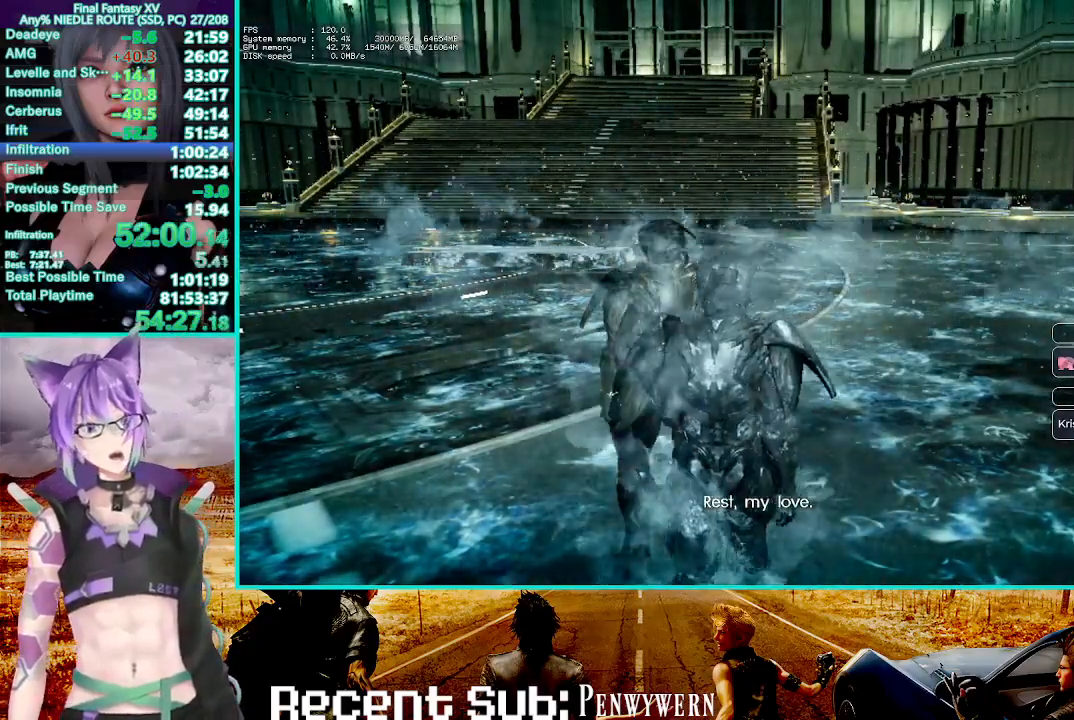
{"buttons": [], "left_stick": "up", "right_stick": "center", "events": [[50, "SQUARE", "up"], [150, "SQUARE", "down"], [233, "SQUARE", "up"], [350, "SQUARE", "down"], [400, "SQUARE", "up"]]}
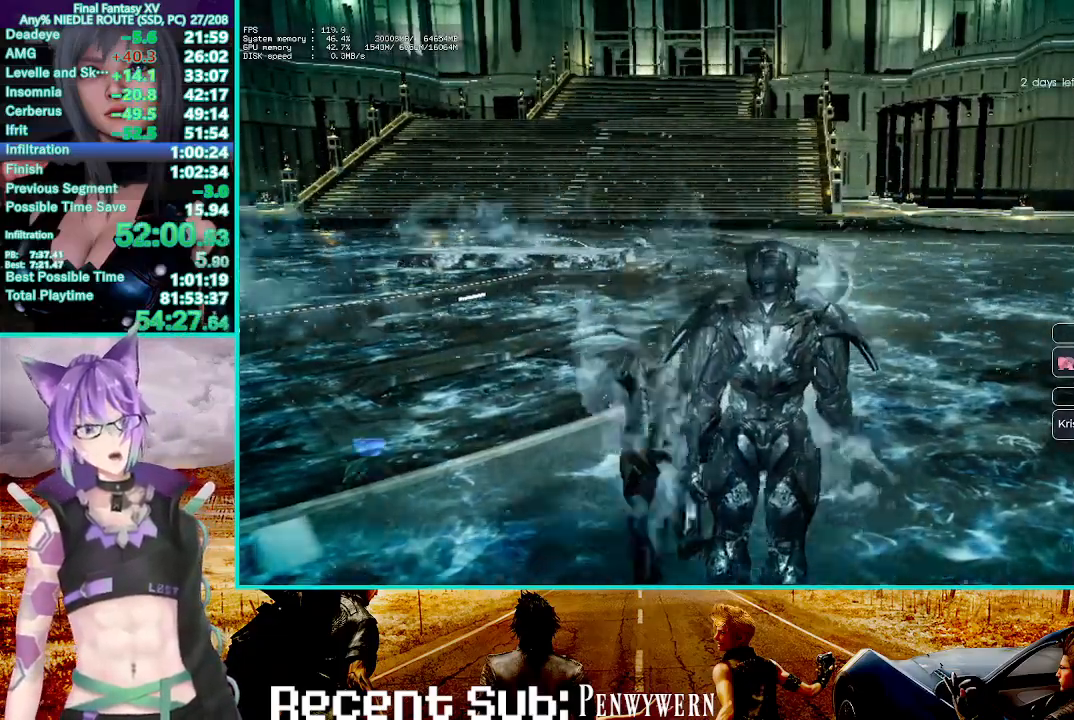
{"buttons": [], "left_stick": "up", "right_stick": "center", "events": [[17, "SQUARE", "down"], [83, "SQUARE", "up"], [217, "SQUARE", "down"], [267, "SQUARE", "up"], [383, "SQUARE", "down"], [467, "SQUARE", "up"]]}
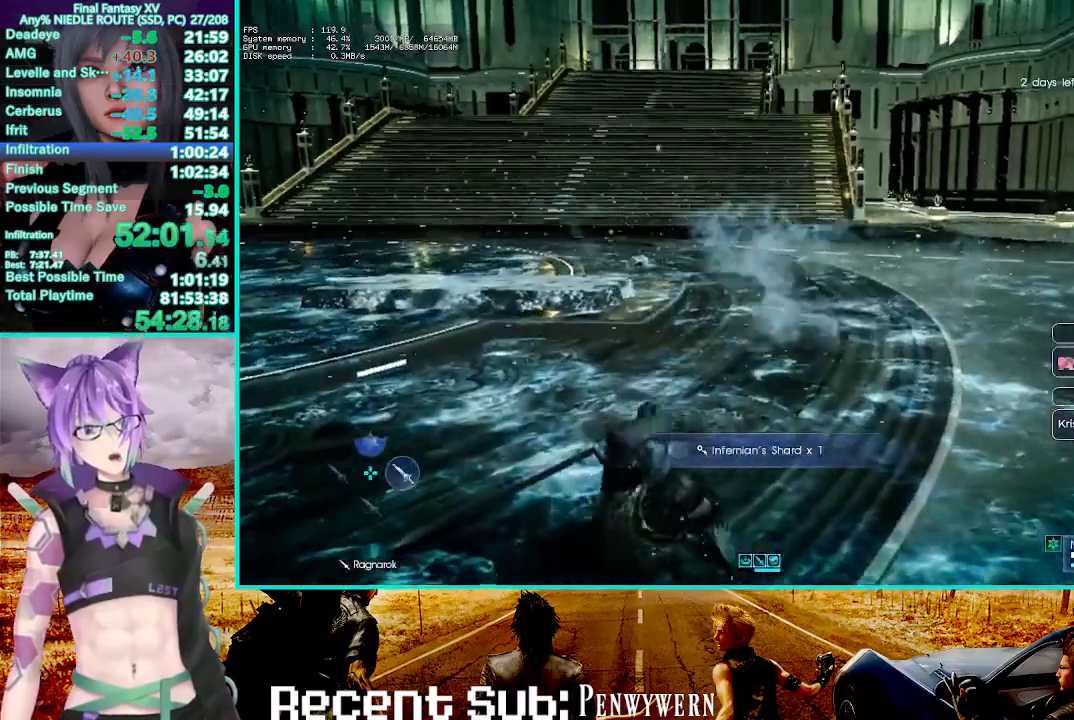
{"buttons": ["SQUARE"], "left_stick": "up", "right_stick": "center", "events": [[100, "SQUARE", "down"], [167, "SQUARE", "up"], [283, "SQUARE", "down"], [350, "SQUARE", "up"], [483, "SQUARE", "down"]]}
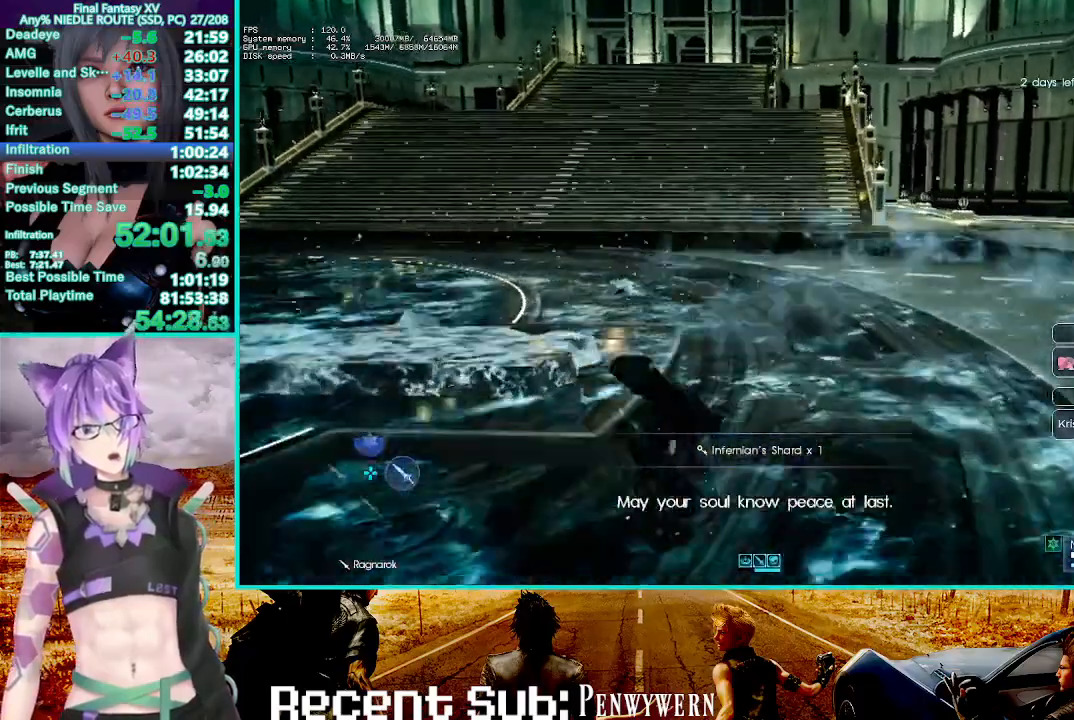
{"buttons": [], "left_stick": "up", "right_stick": "center", "events": [[67, "SQUARE", "up"], [200, "SQUARE", "down"], [267, "SQUARE", "up"], [383, "SQUARE", "down"], [467, "SQUARE", "up"]]}
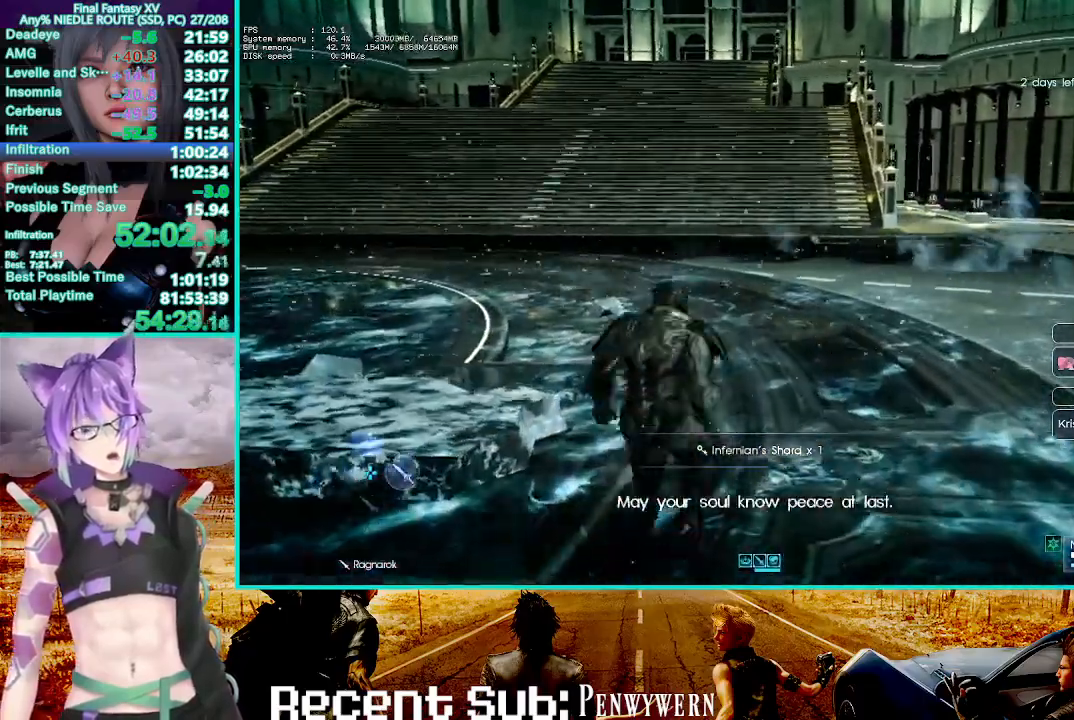
{"buttons": [], "left_stick": "up", "right_stick": "center", "events": [[100, "SQUARE", "down"], [183, "SQUARE", "up"], [283, "SQUARE", "down"], [400, "SQUARE", "up"]]}
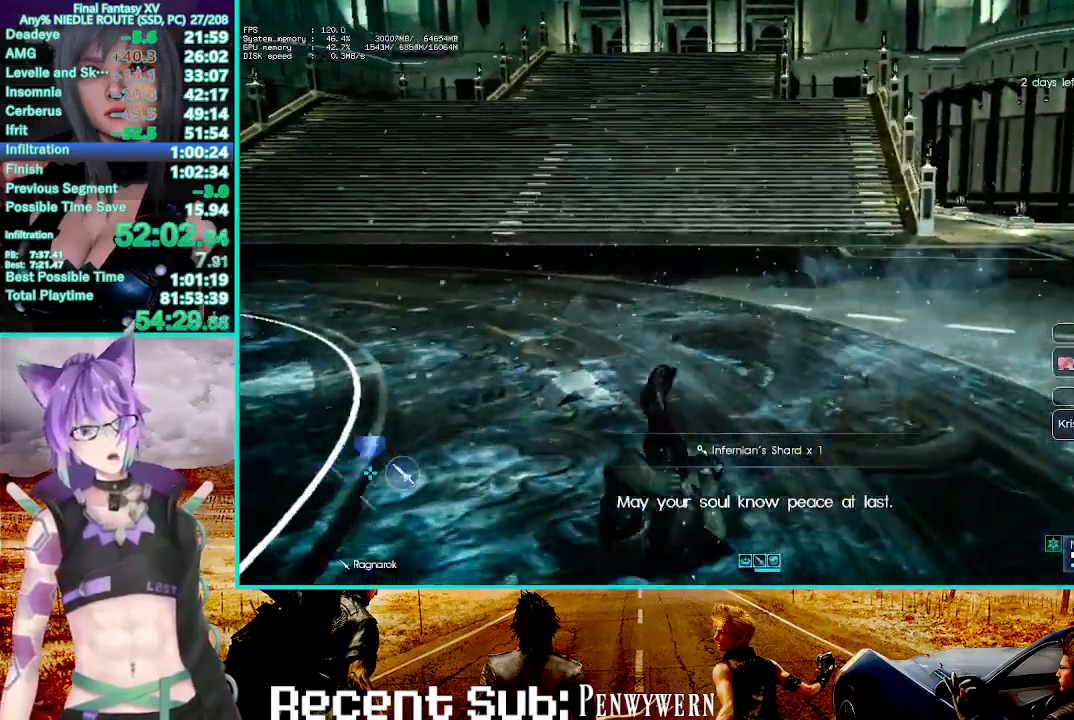
{"buttons": [], "left_stick": "up", "right_stick": "center", "events": [[17, "SQUARE", "down"], [100, "SQUARE", "up"], [183, "SQUARE", "down"], [283, "SQUARE", "up"], [383, "SQUARE", "down"], [483, "SQUARE", "up"]]}
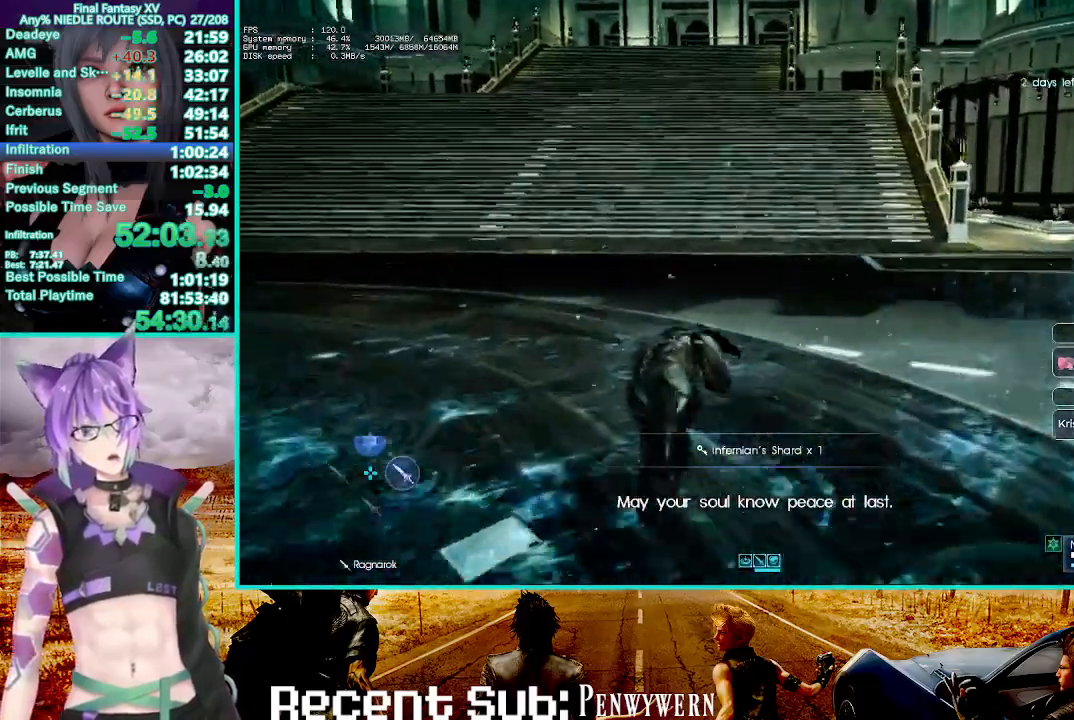
{"buttons": [], "left_stick": "up", "right_stick": "center", "events": [[67, "SQUARE", "down"], [183, "SQUARE", "up"], [217, "DPAD_LEFT", "down"], [300, "SQUARE", "down"], [317, "DPAD_LEFT", "up"], [417, "SQUARE", "up"]]}
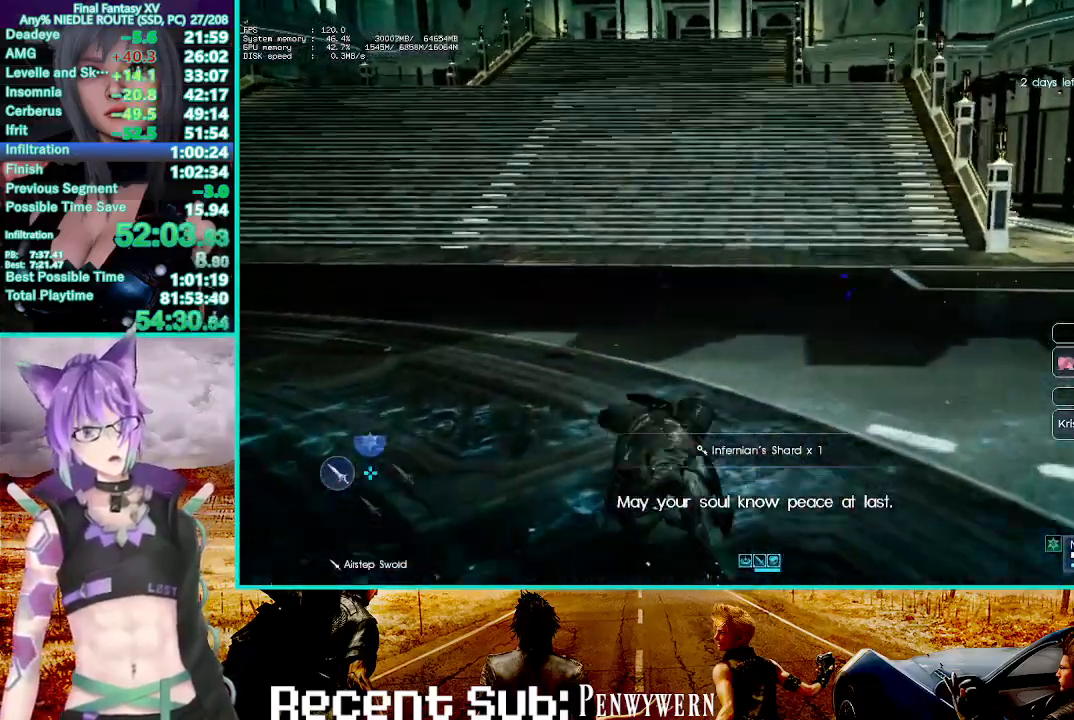
{"buttons": ["SQUARE"], "left_stick": "up", "right_stick": "center", "events": [[17, "SQUARE", "down"], [117, "SQUARE", "up"], [233, "SQUARE", "down"], [317, "SQUARE", "up"], [433, "SQUARE", "down"]]}
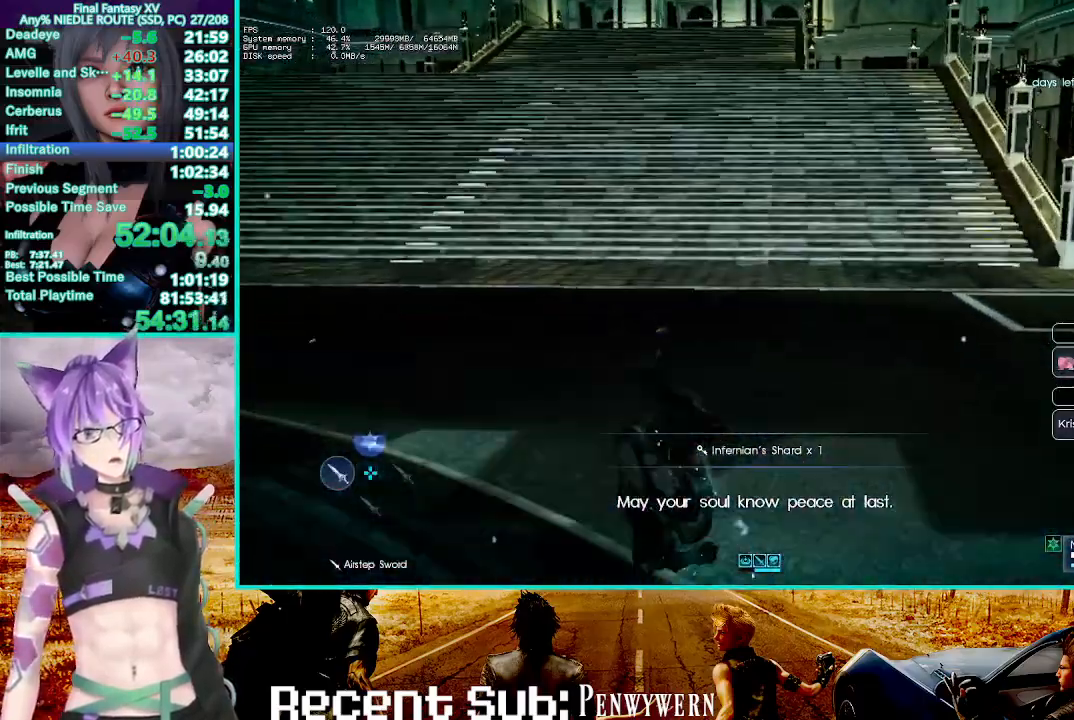
{"buttons": [], "left_stick": "up", "right_stick": "center", "events": [[17, "SQUARE", "up"], [117, "SQUARE", "down"], [217, "SQUARE", "up"], [317, "SQUARE", "down"], [417, "SQUARE", "up"]]}